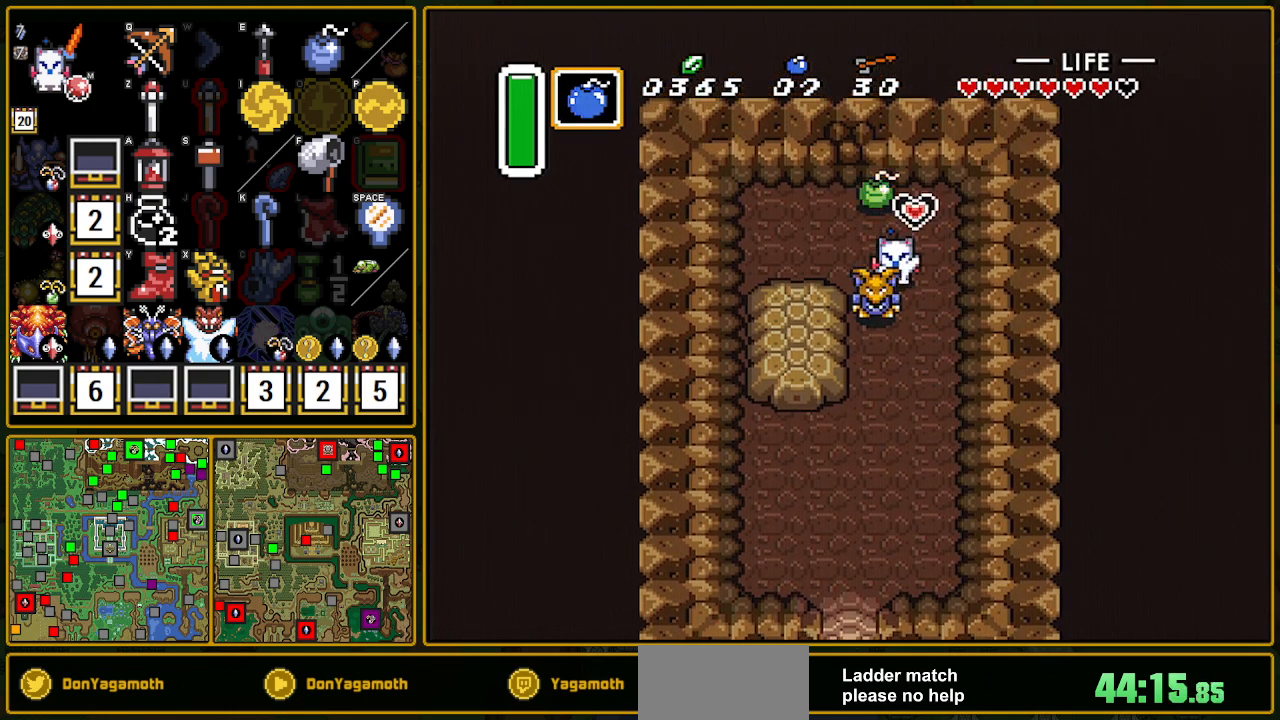
Gameplay with a controller (Nintendo layout); each line is a JSON object with the inputs held at the frame after it. "events" lists button and stick changes between this image and that frame as [ms after this image, input, new state], when the widget could be followed in between. Not read: L3 R3.
{"buttons": ["DPAD_UP"], "events": [[100, "DPAD_UP", "down"]]}
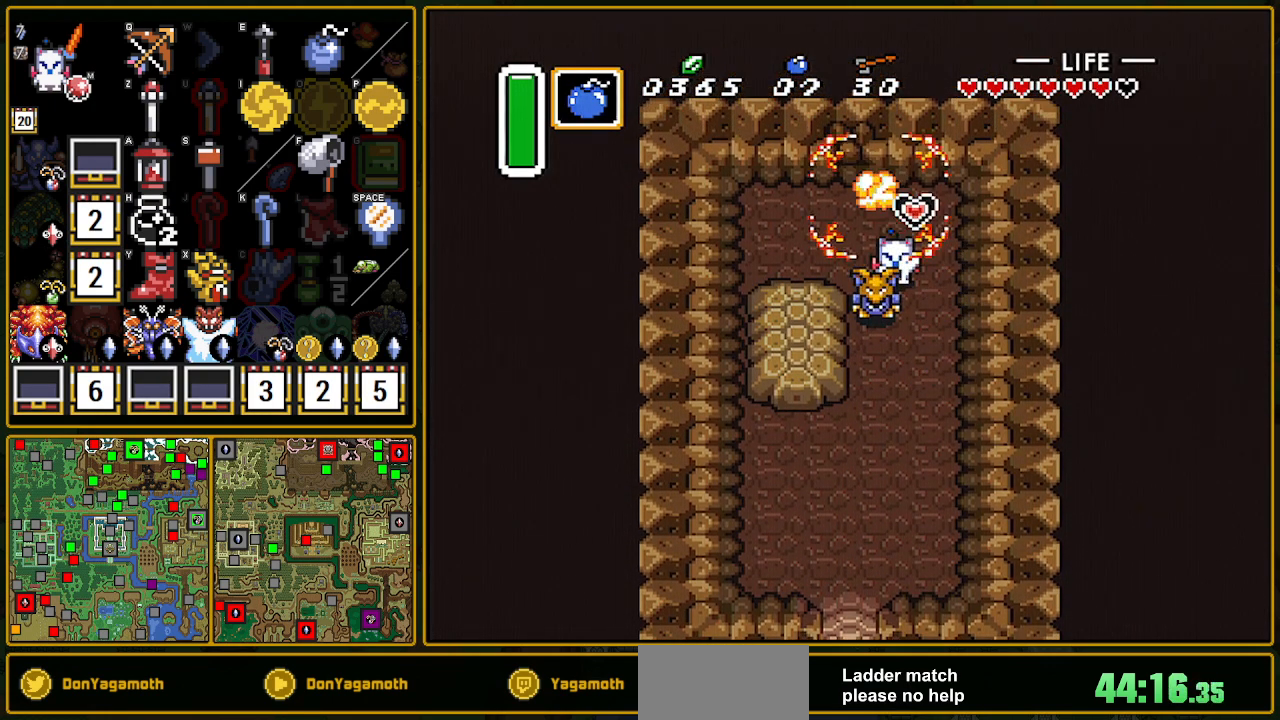
{"buttons": ["DPAD_UP", "DPAD_LEFT"], "events": [[417, "DPAD_LEFT", "down"]]}
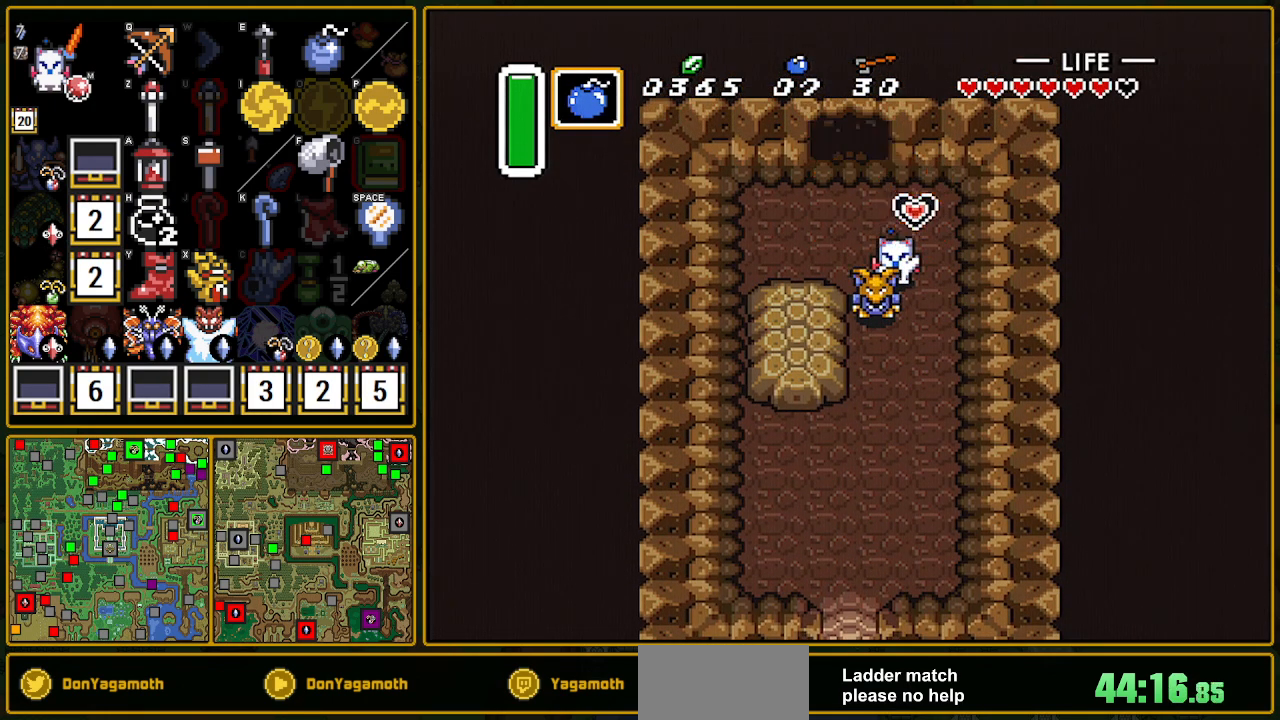
{"buttons": ["DPAD_UP"], "events": [[83, "L1", "down"], [183, "L1", "up"], [317, "L1", "down"], [450, "L1", "up"], [483, "DPAD_LEFT", "up"]]}
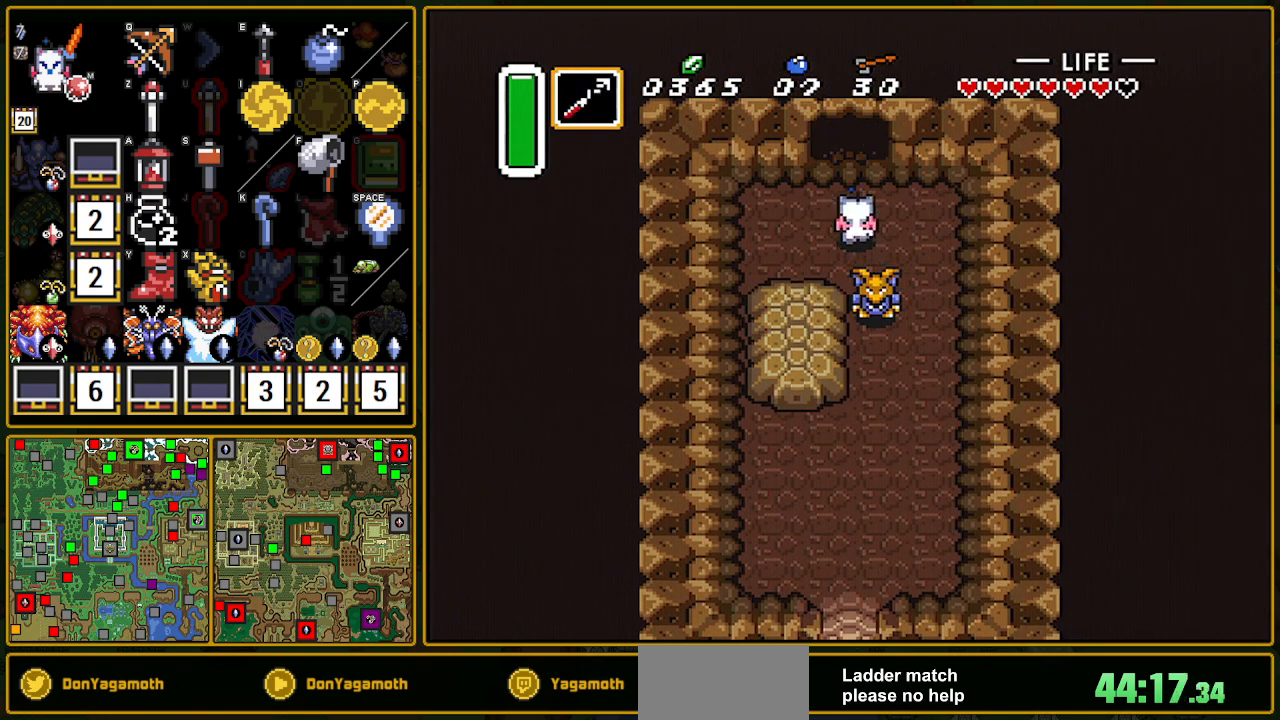
{"buttons": ["DPAD_UP"], "events": []}
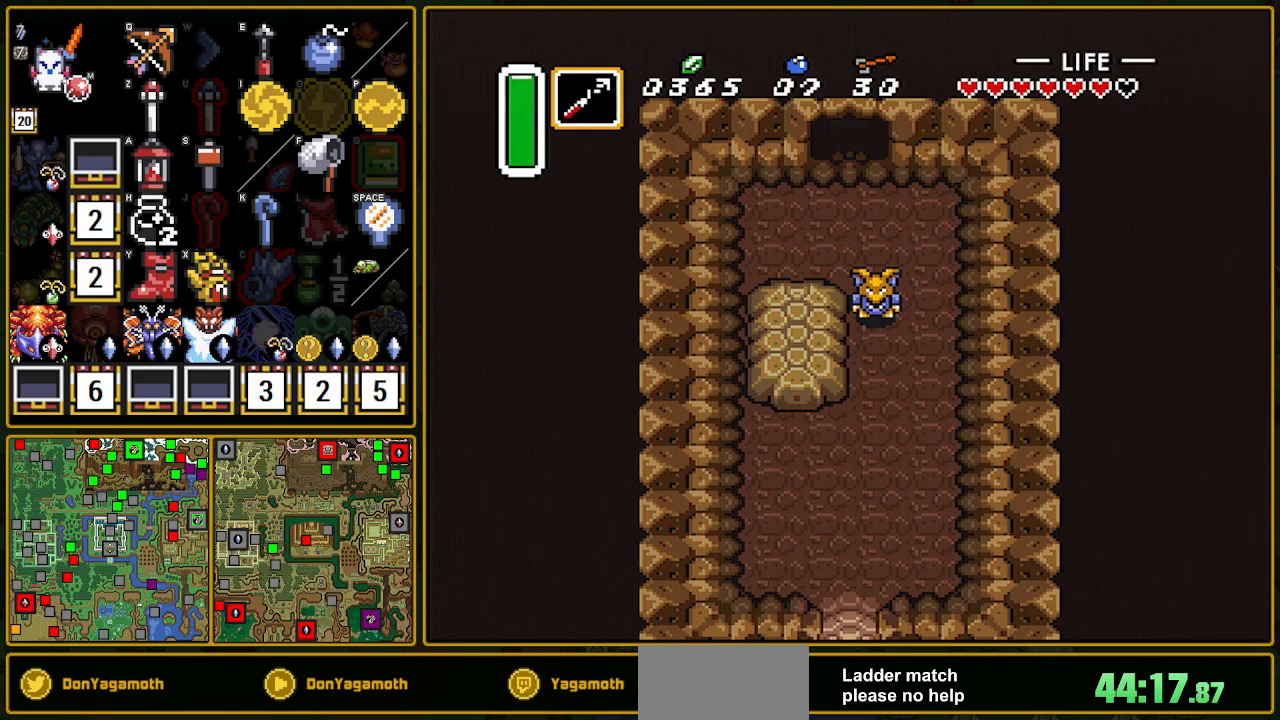
{"buttons": ["DPAD_UP"], "events": []}
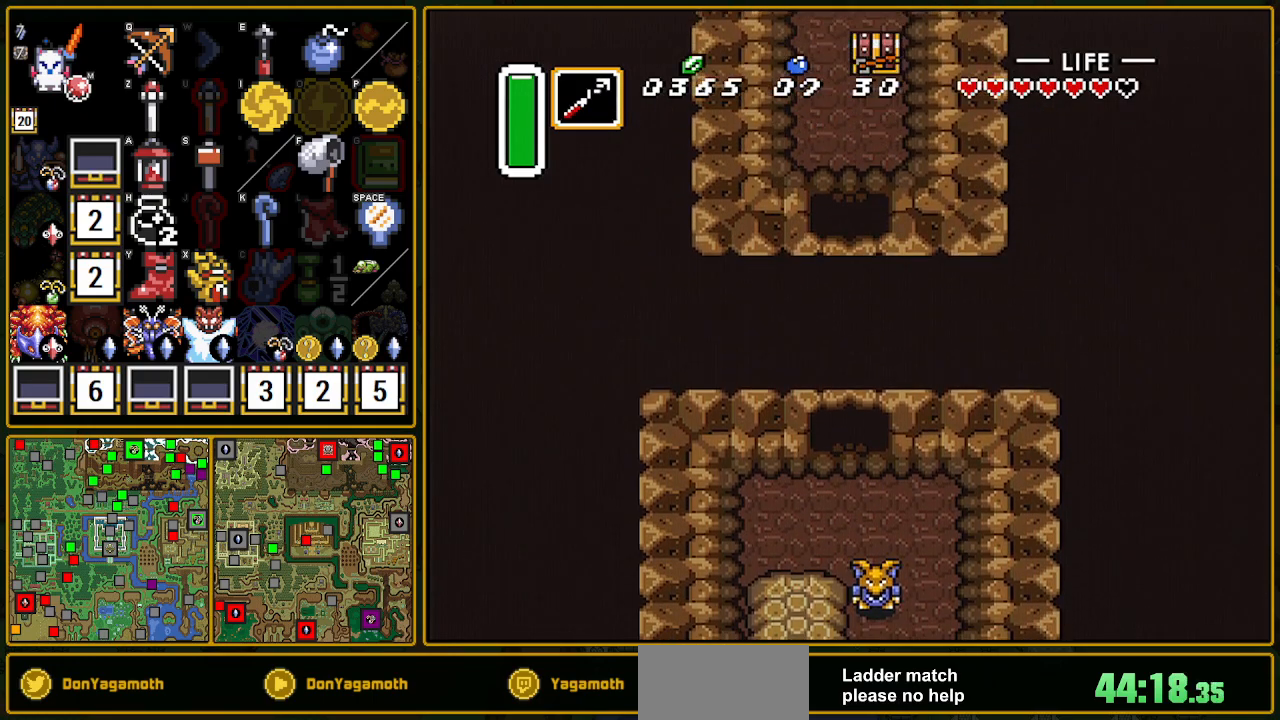
{"buttons": ["DPAD_UP"], "events": [[50, "DPAD_UP", "up"], [133, "DPAD_UP", "down"], [317, "DPAD_RIGHT", "down"], [450, "DPAD_RIGHT", "up"]]}
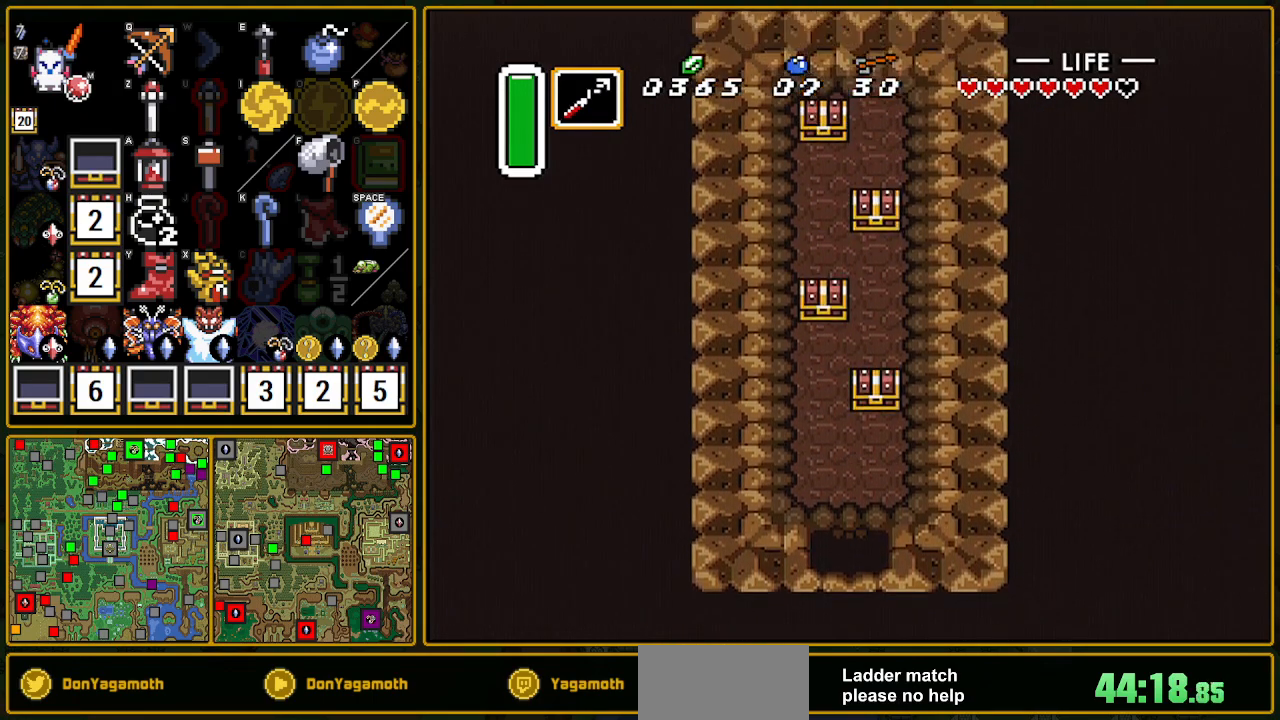
{"buttons": ["DPAD_UP", "DPAD_RIGHT"], "events": [[433, "DPAD_RIGHT", "down"]]}
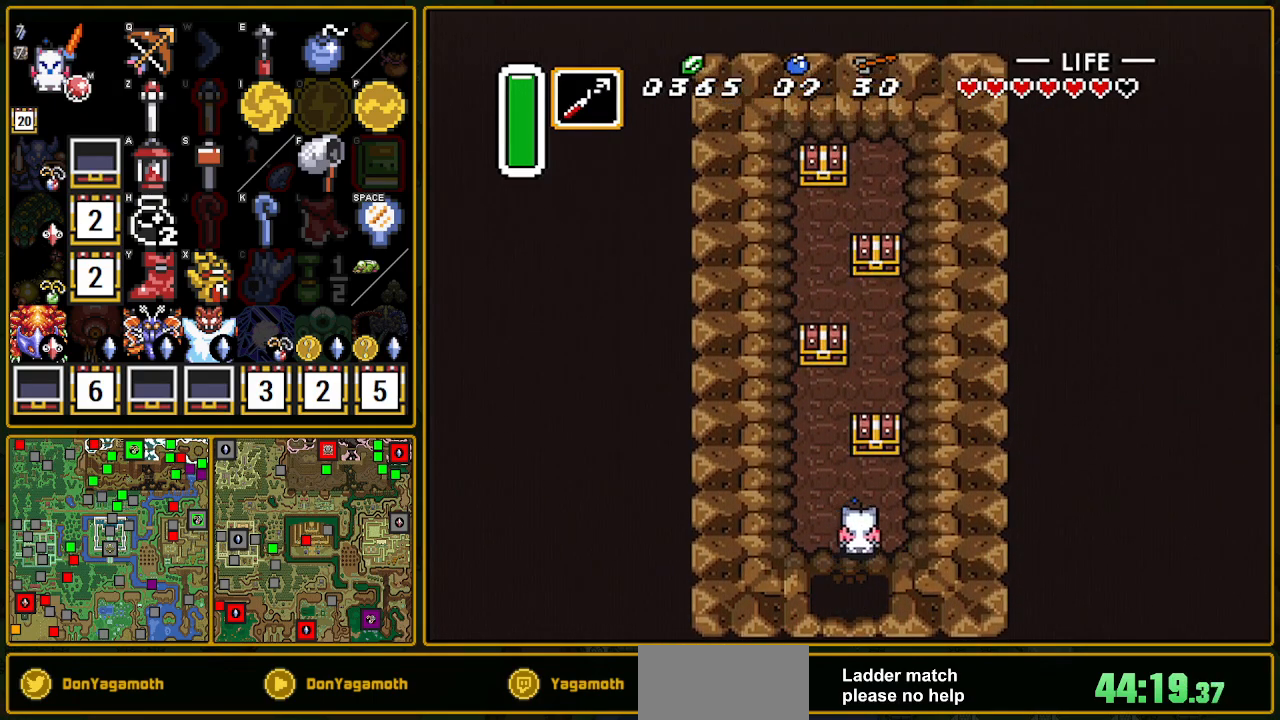
{"buttons": ["DPAD_UP"], "events": [[17, "DPAD_RIGHT", "up"]]}
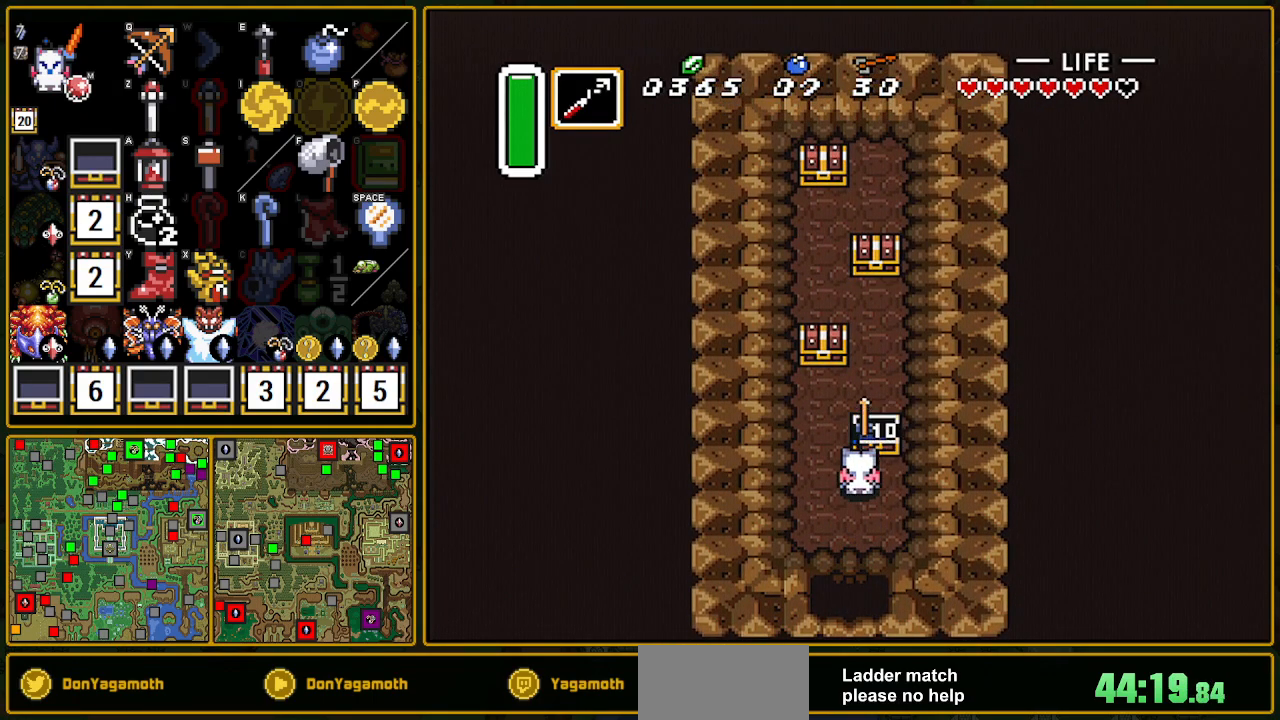
{"buttons": ["DPAD_UP", "DPAD_LEFT"], "events": [[67, "DPAD_LEFT", "down"]]}
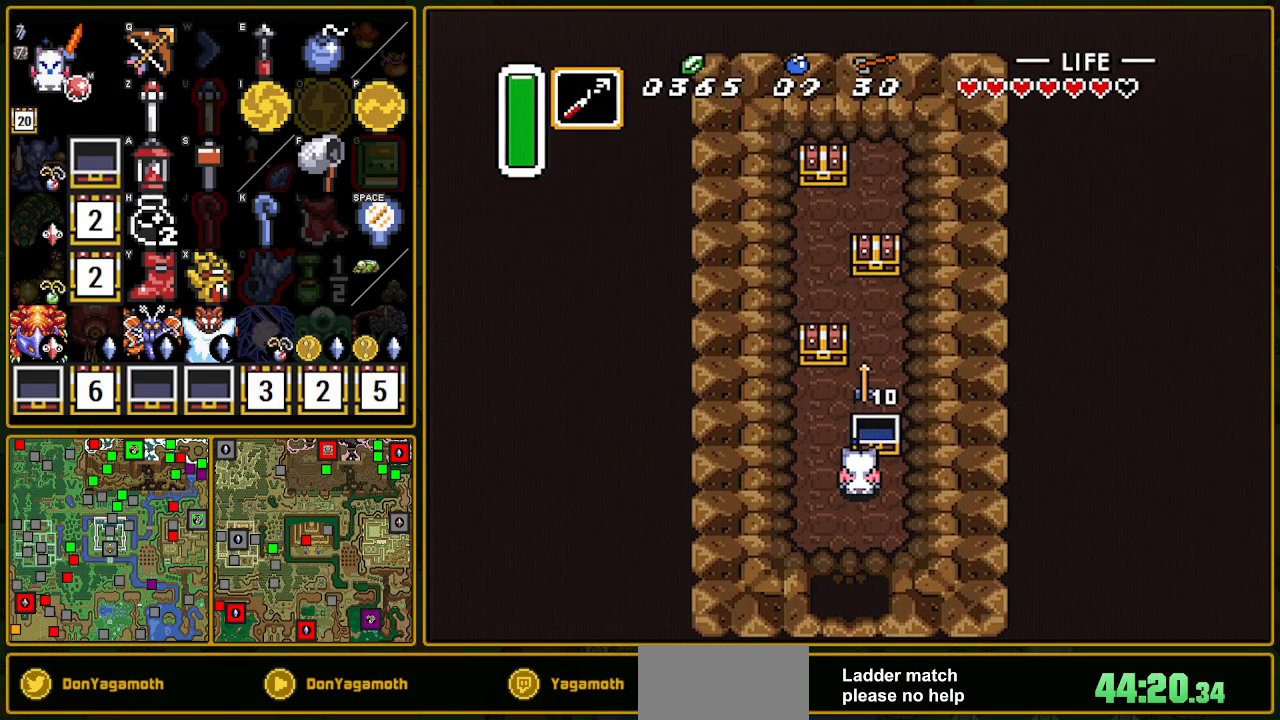
{"buttons": ["Y", "DPAD_UP"], "events": [[483, "DPAD_LEFT", "up"], [483, "Y", "down"]]}
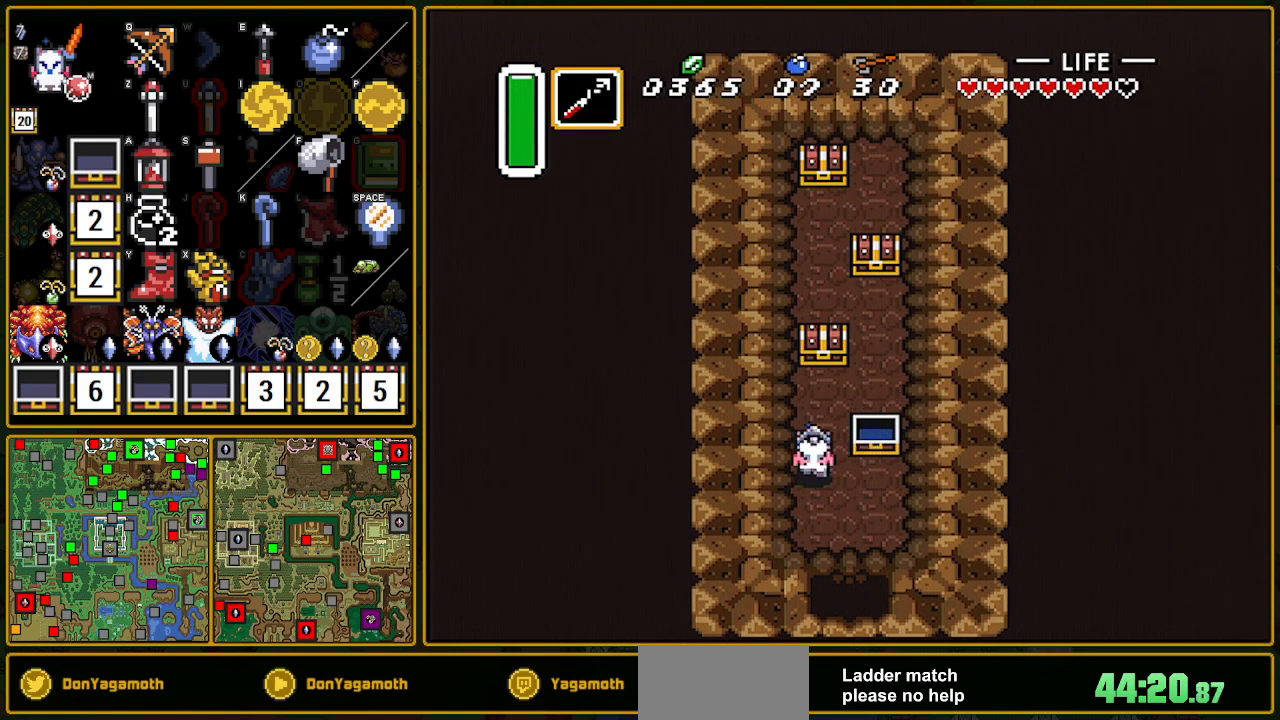
{"buttons": ["DPAD_UP", "DPAD_RIGHT"], "events": [[17, "DPAD_RIGHT", "down"], [83, "Y", "up"], [383, "A", "down"], [400, "A", "up"]]}
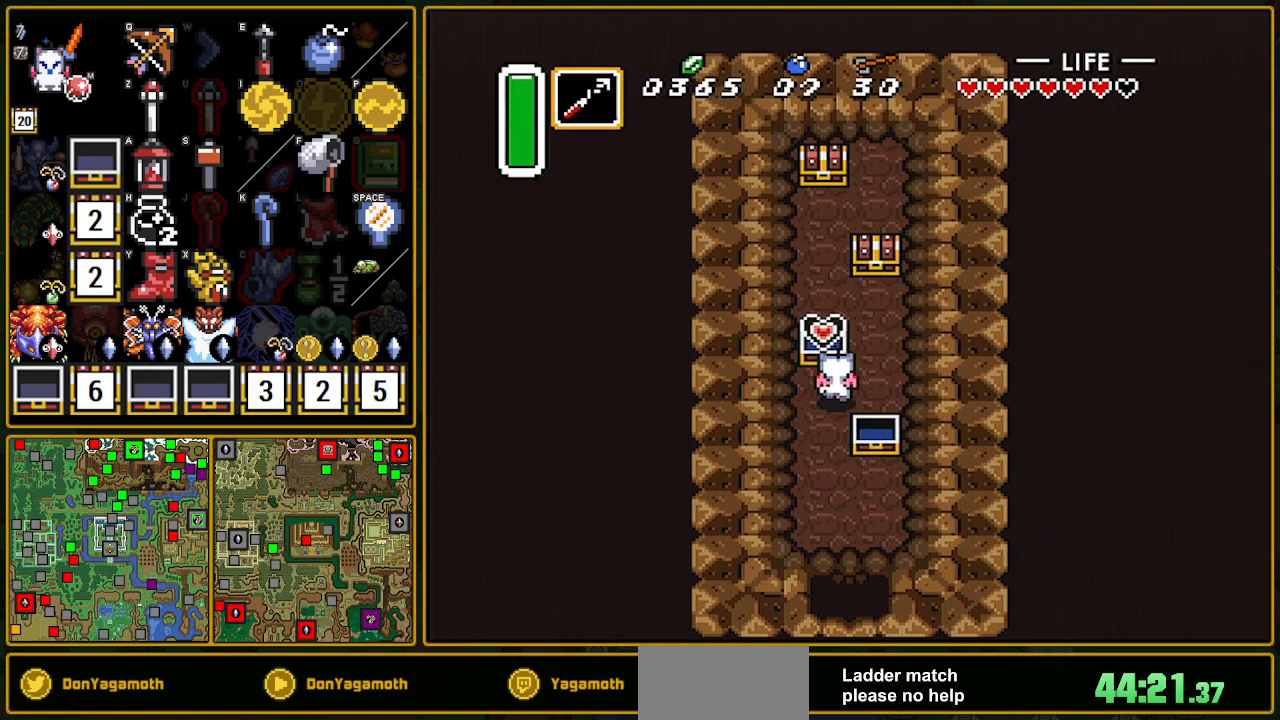
{"buttons": ["DPAD_UP", "DPAD_RIGHT"], "events": []}
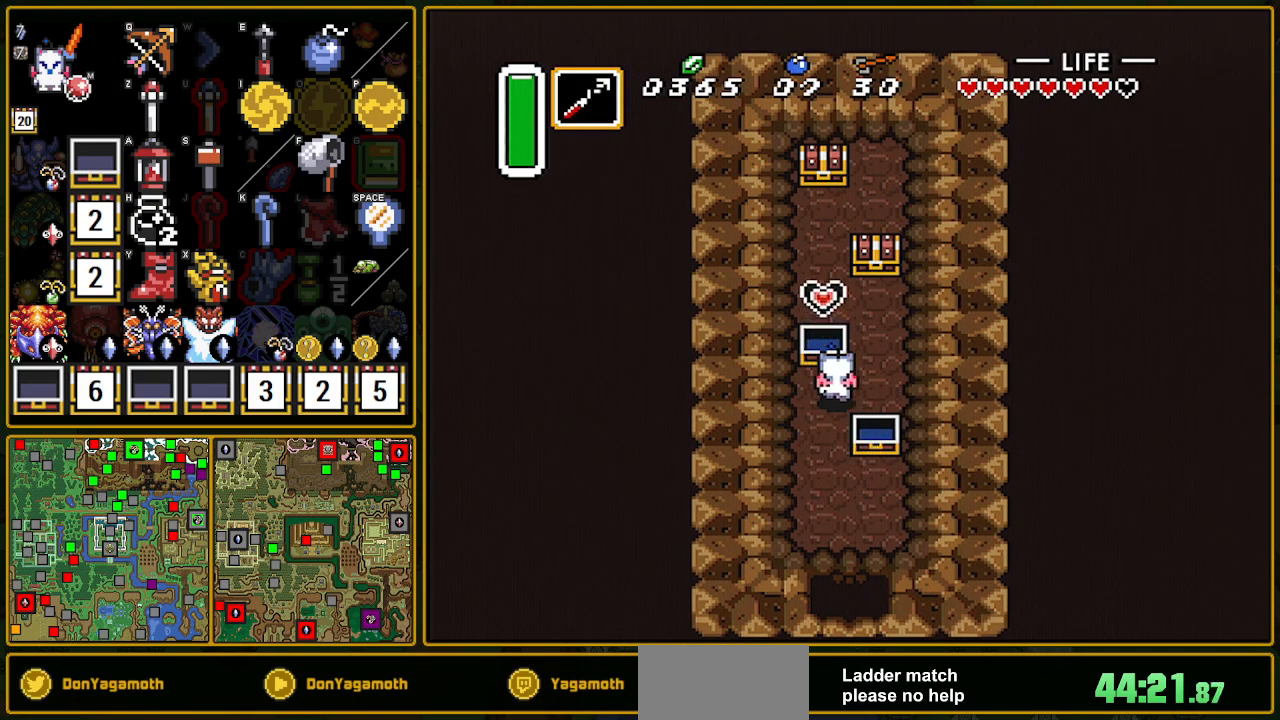
{"buttons": ["Y", "DPAD_UP", "DPAD_LEFT"], "events": [[450, "DPAD_RIGHT", "up"], [483, "DPAD_LEFT", "down"], [483, "Y", "down"]]}
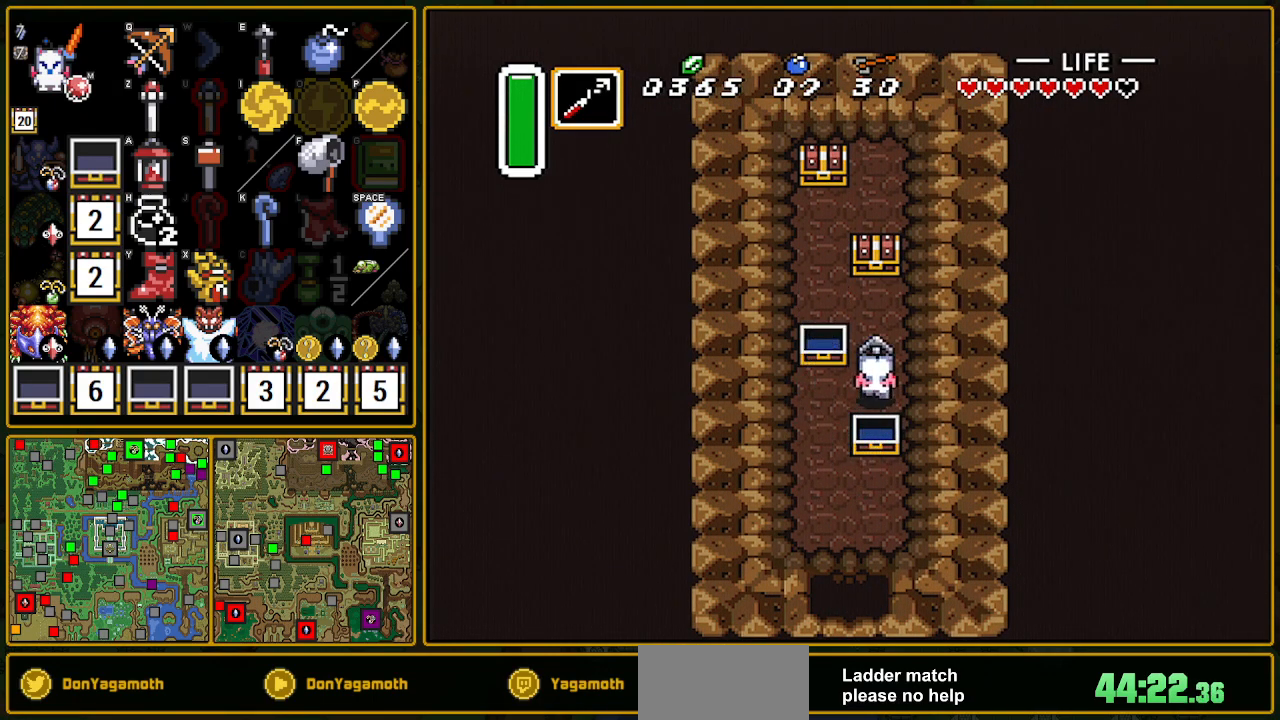
{"buttons": ["DPAD_UP", "DPAD_LEFT"], "events": [[100, "Y", "up"]]}
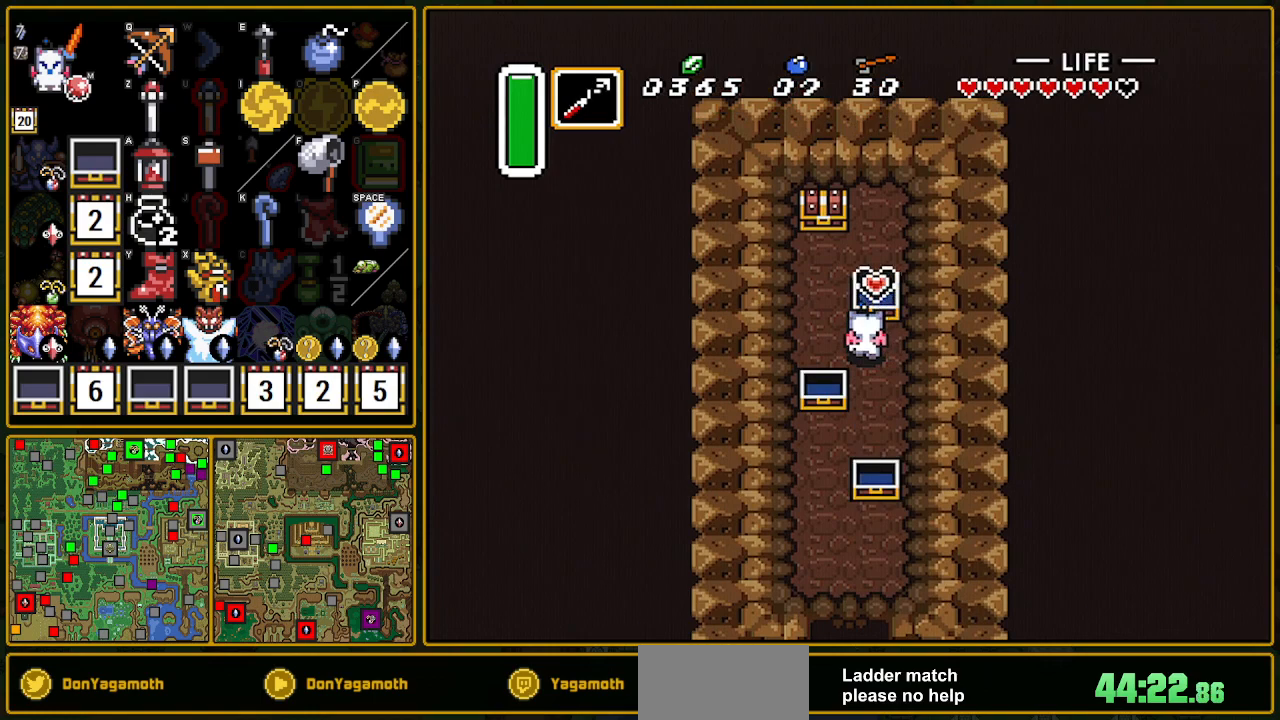
{"buttons": ["DPAD_UP", "DPAD_LEFT"], "events": []}
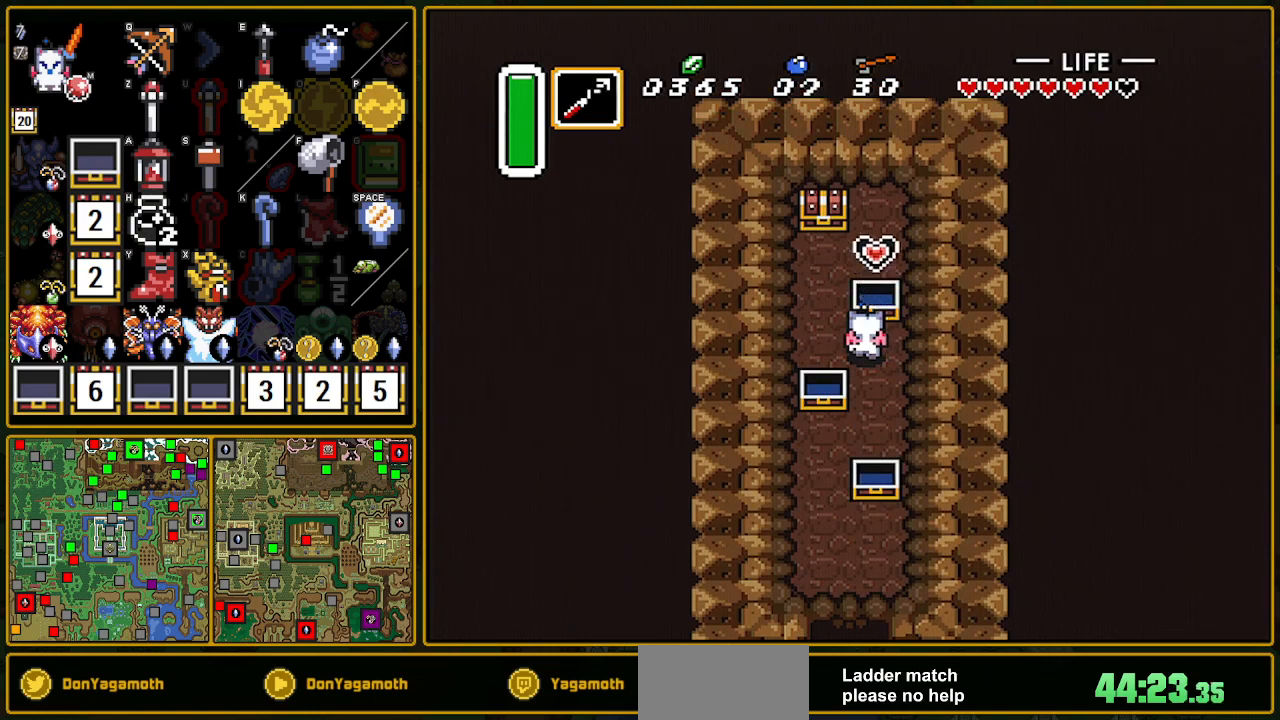
{"buttons": ["DPAD_UP"], "events": [[500, "DPAD_LEFT", "up"]]}
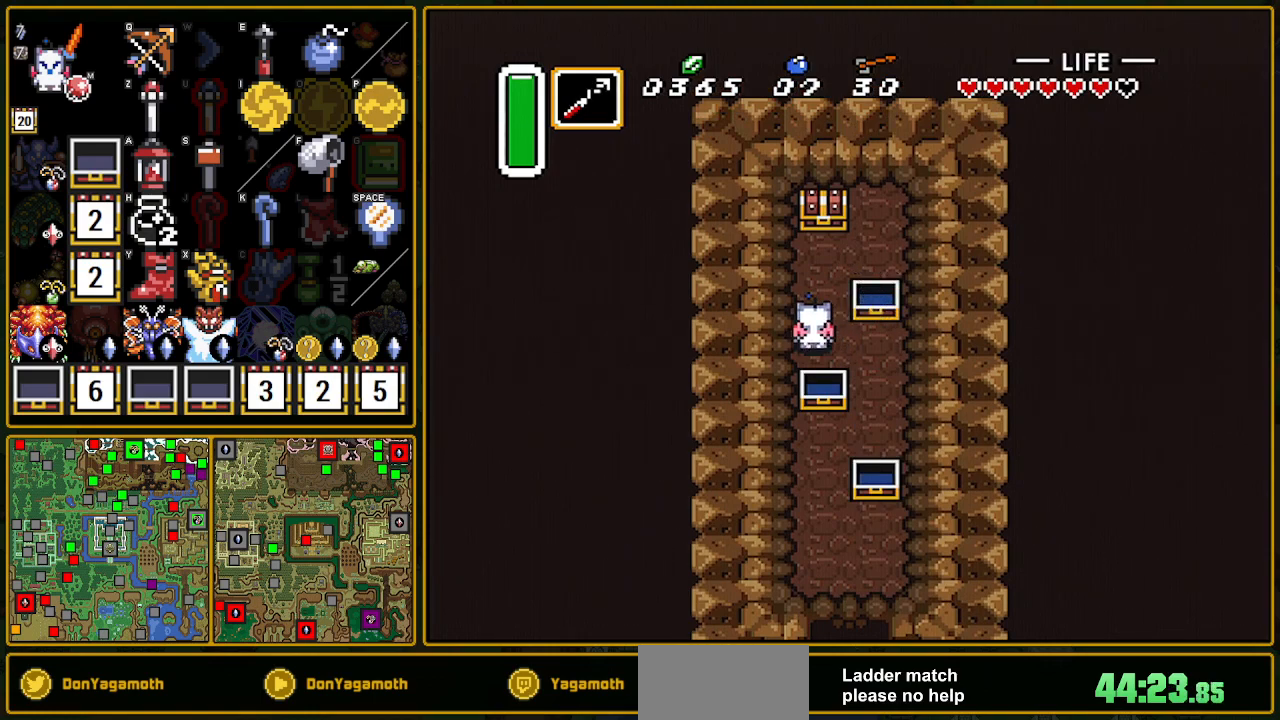
{"buttons": ["DPAD_DOWN"], "events": [[17, "Y", "down"], [117, "Y", "up"], [383, "A", "down"], [400, "A", "up"], [500, "DPAD_DOWN", "down"], [500, "DPAD_UP", "up"]]}
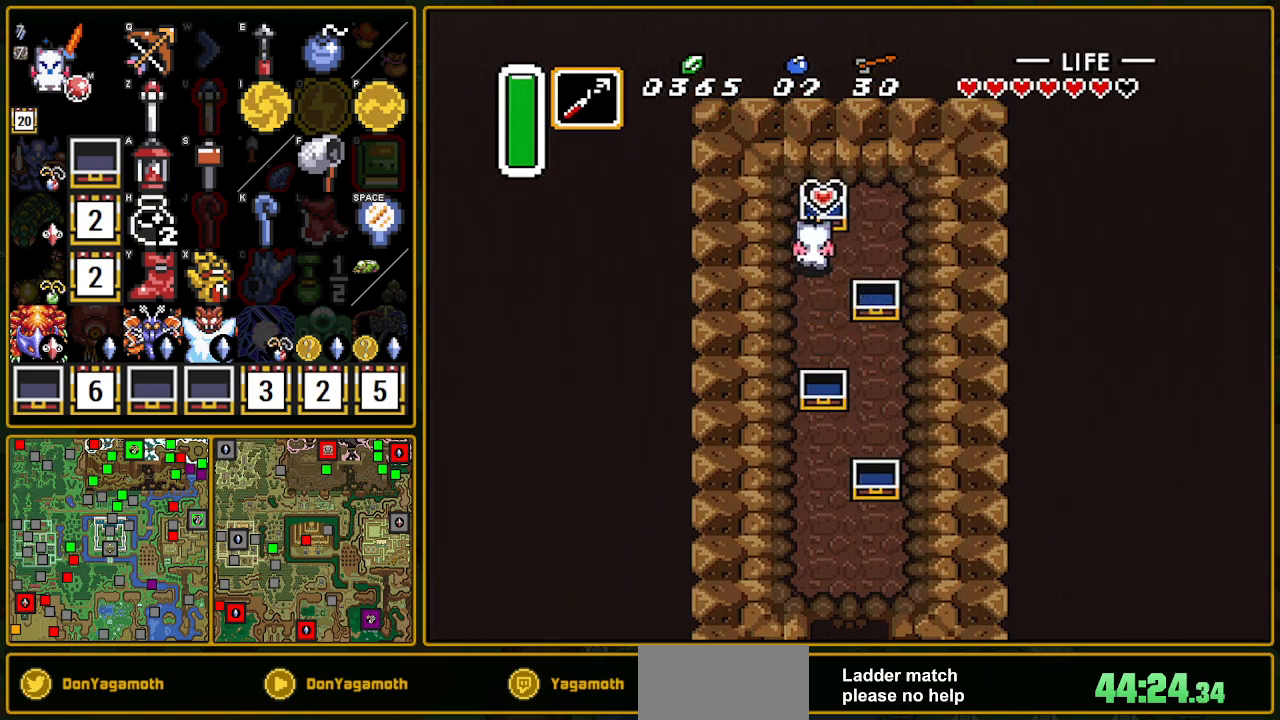
{"buttons": ["DPAD_DOWN"], "events": []}
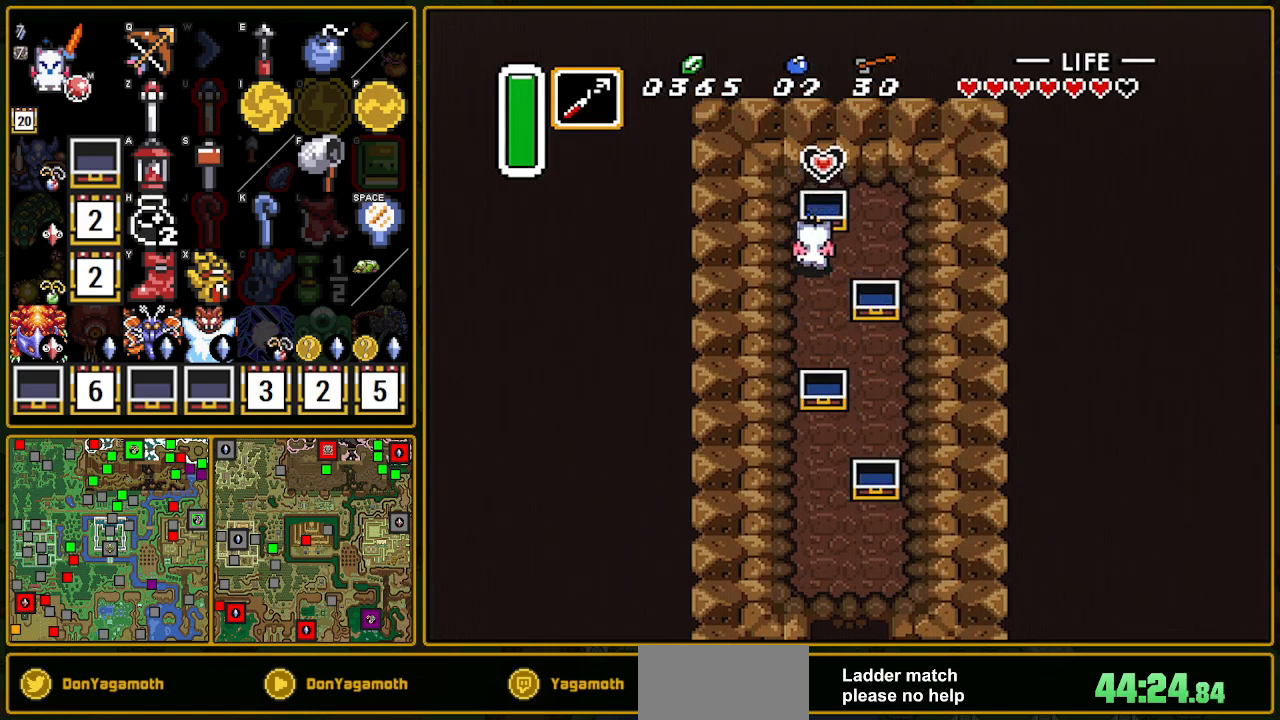
{"buttons": ["DPAD_DOWN", "DPAD_RIGHT"], "events": [[417, "DPAD_RIGHT", "down"]]}
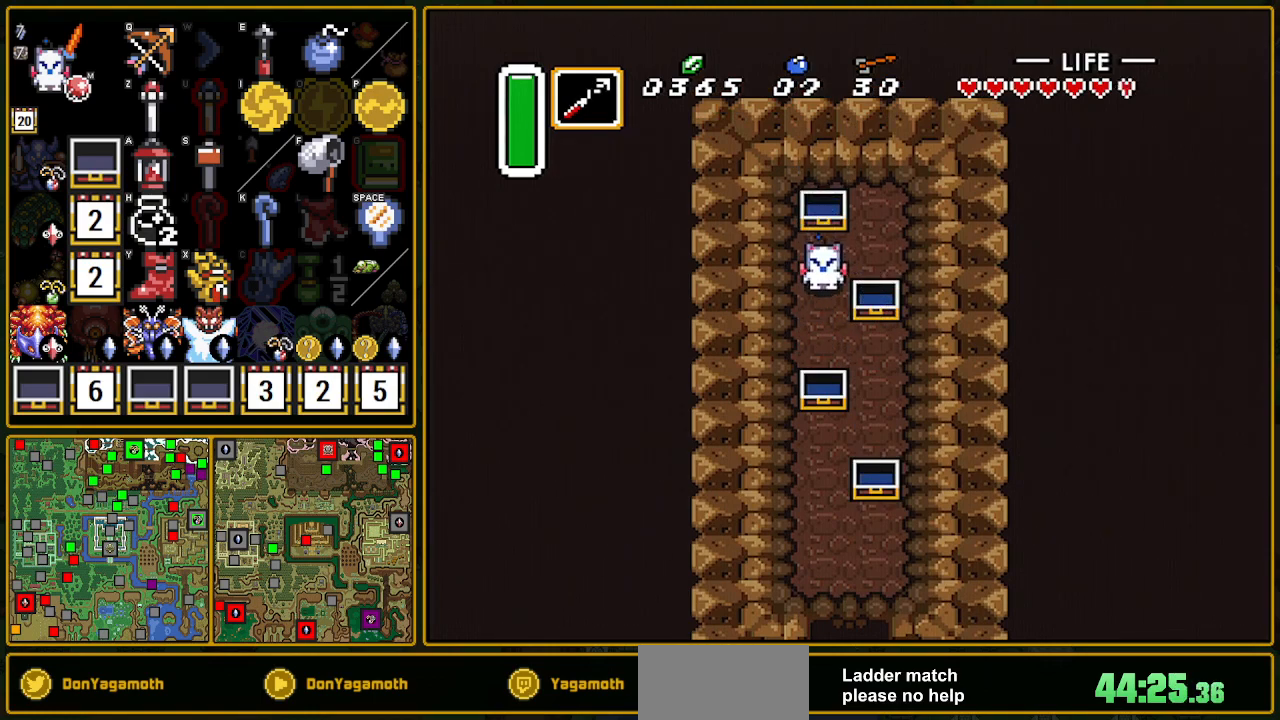
{"buttons": ["DPAD_DOWN"], "events": [[100, "DPAD_RIGHT", "up"], [233, "DPAD_RIGHT", "down"], [350, "DPAD_DOWN", "up"], [433, "DPAD_DOWN", "down"], [500, "DPAD_RIGHT", "up"]]}
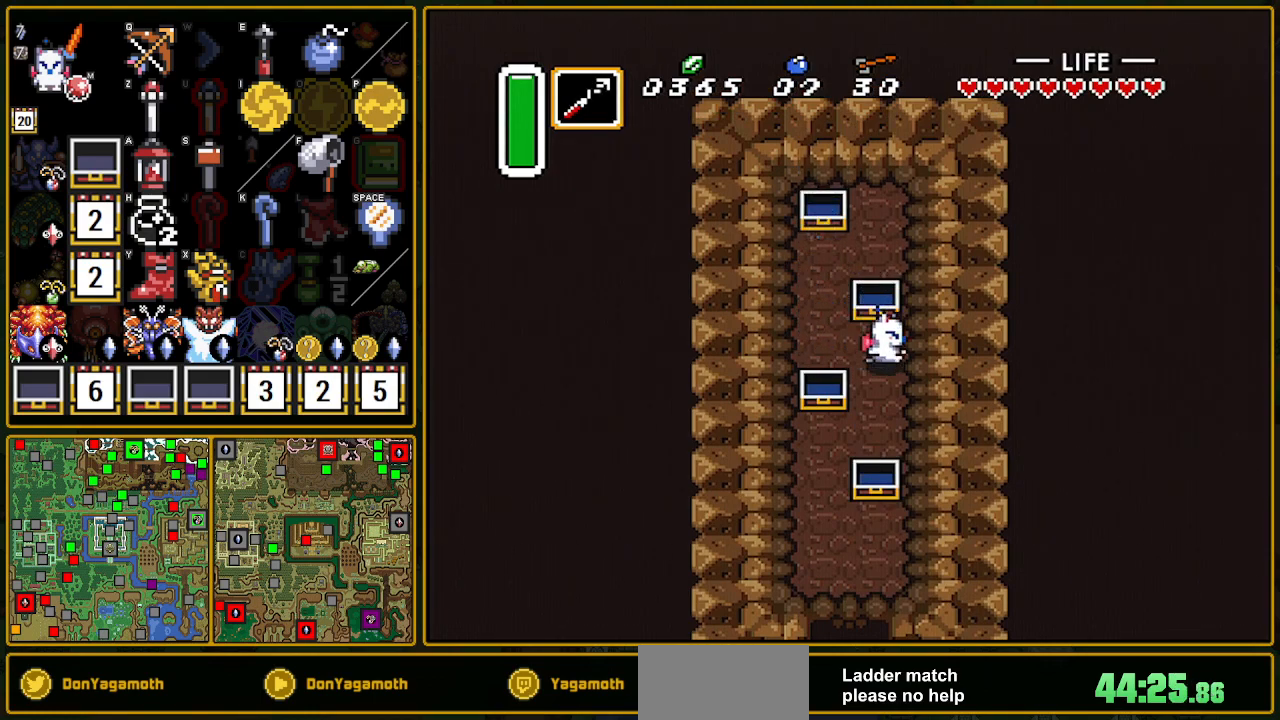
{"buttons": ["DPAD_LEFT"], "events": [[400, "DPAD_DOWN", "up"], [400, "DPAD_LEFT", "down"]]}
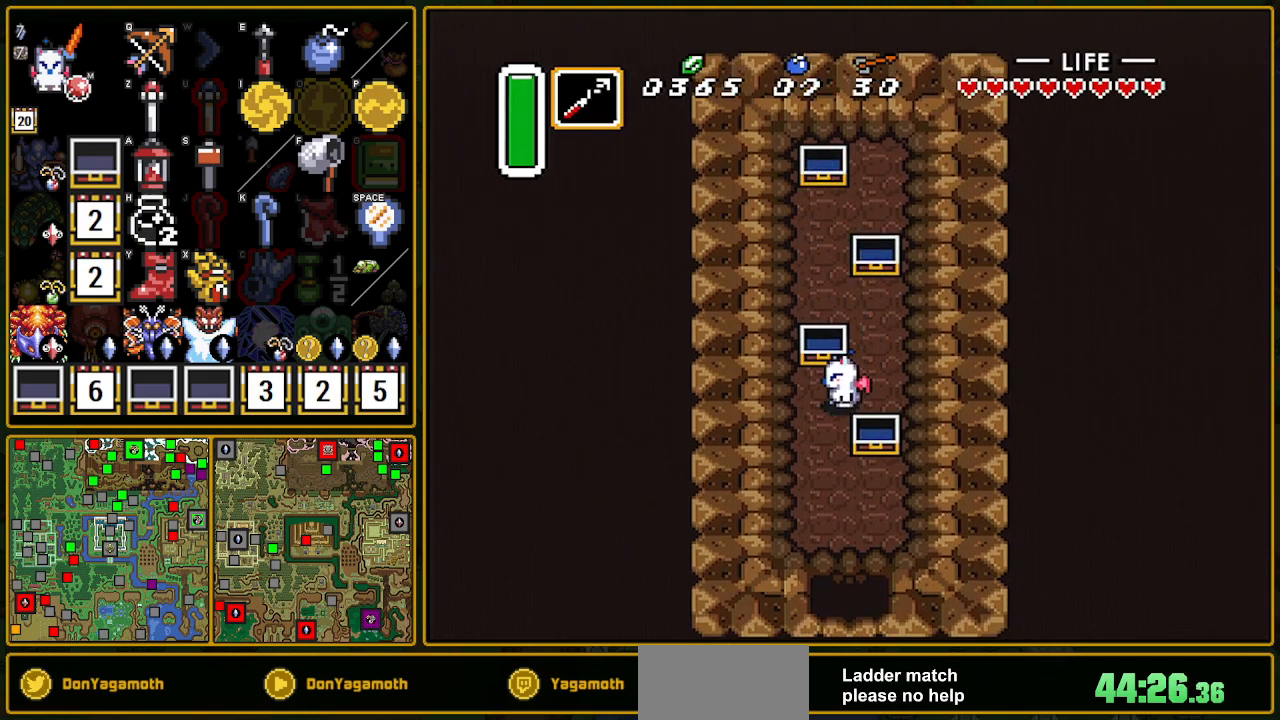
{"buttons": ["A"], "events": [[17, "DPAD_DOWN", "down"], [50, "DPAD_LEFT", "up"], [83, "A", "down"], [183, "DPAD_DOWN", "up"]]}
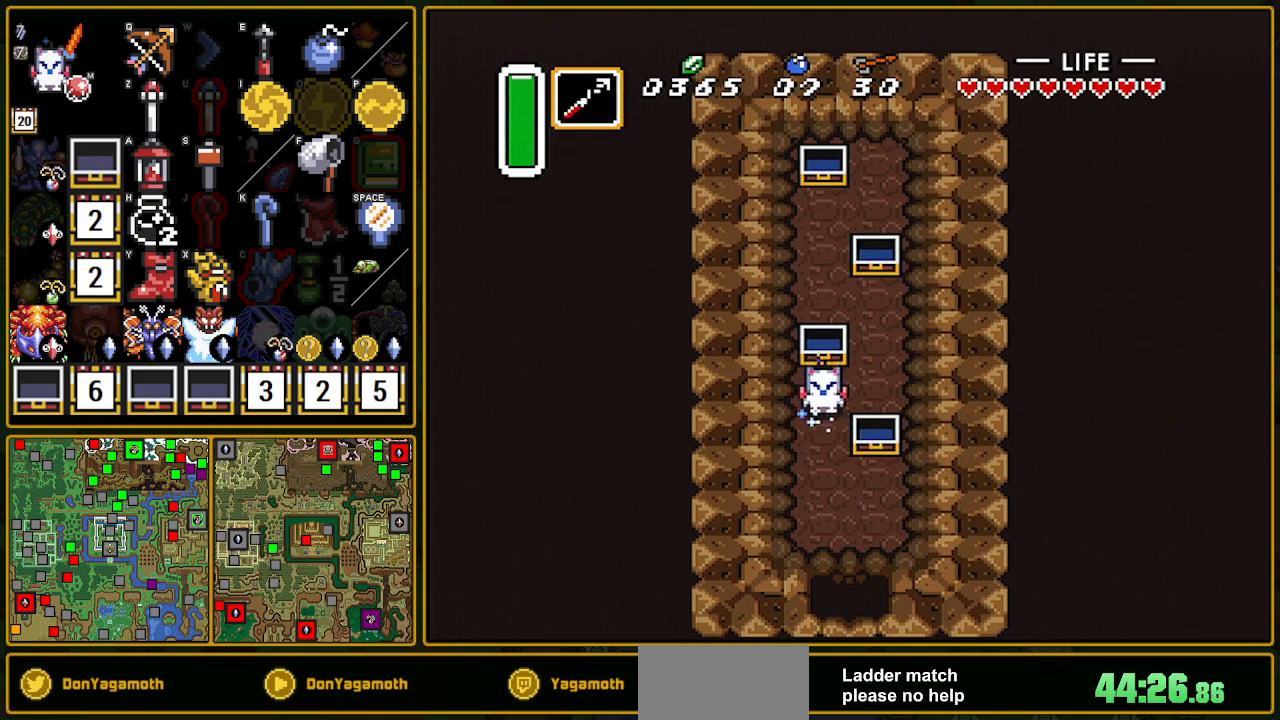
{"buttons": ["A"], "events": []}
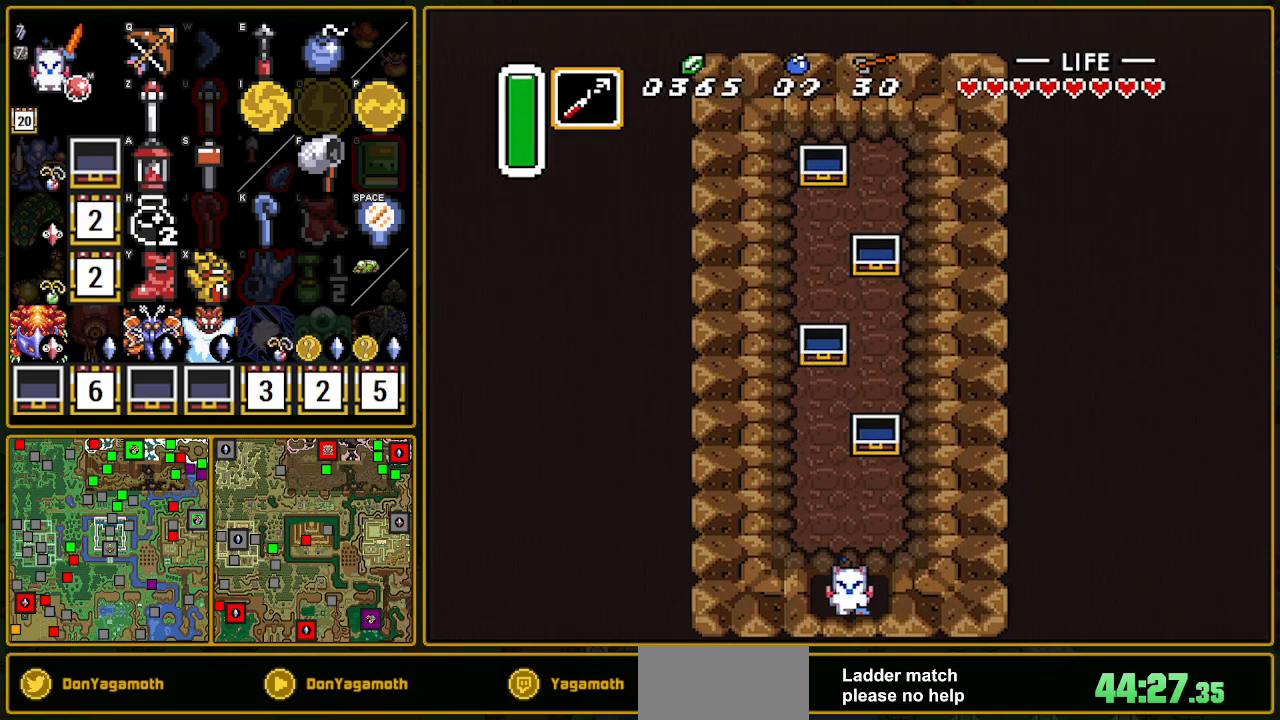
{"buttons": [], "events": [[417, "A", "up"]]}
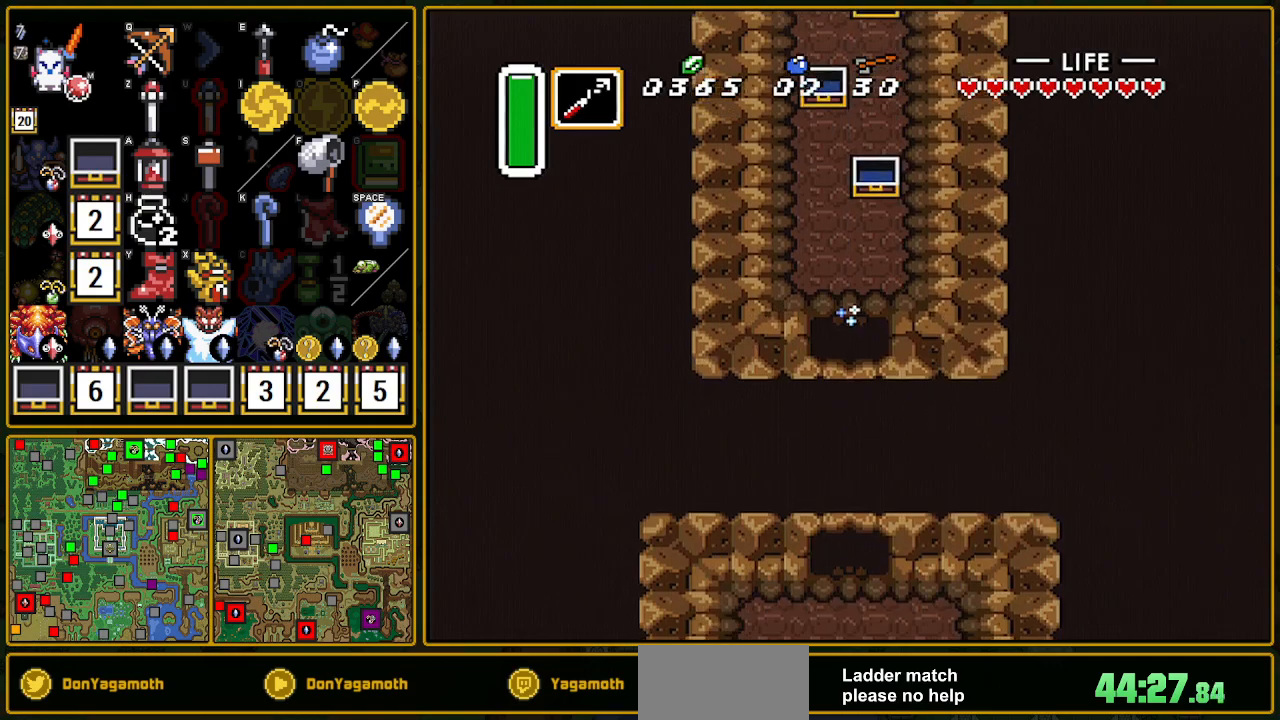
{"buttons": ["DPAD_RIGHT"], "events": [[117, "DPAD_RIGHT", "down"]]}
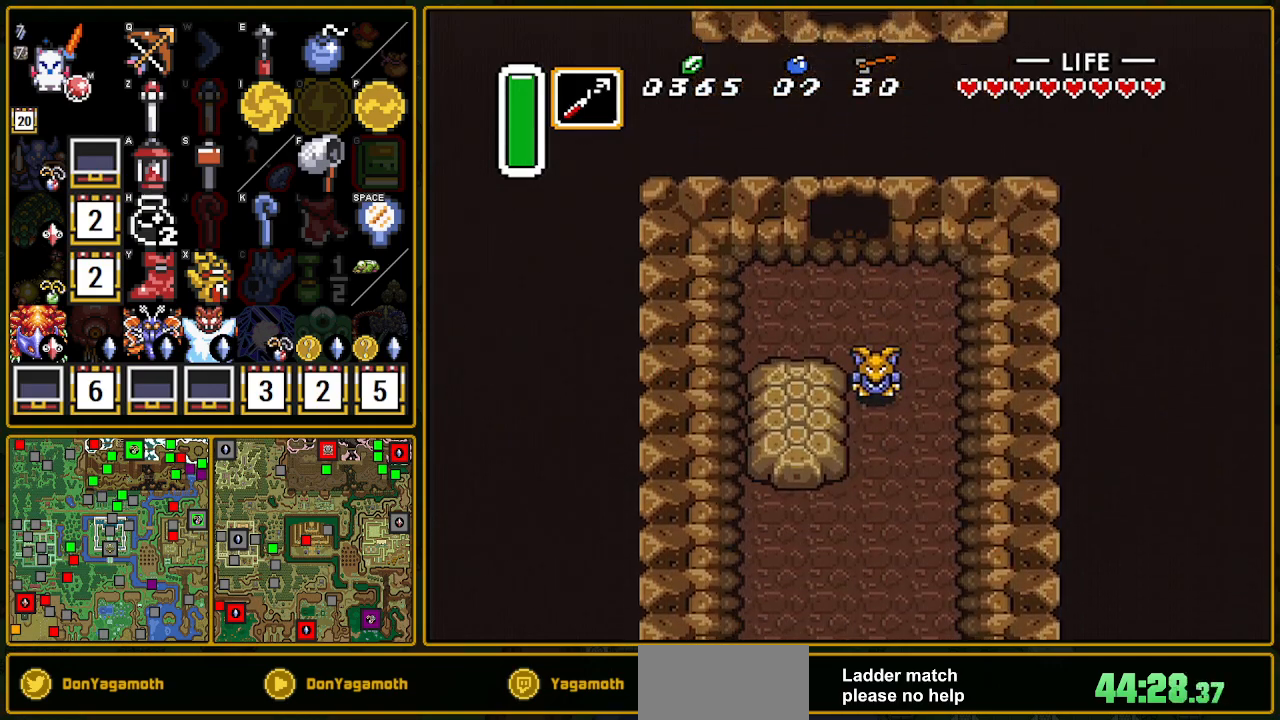
{"buttons": ["DPAD_RIGHT"], "events": []}
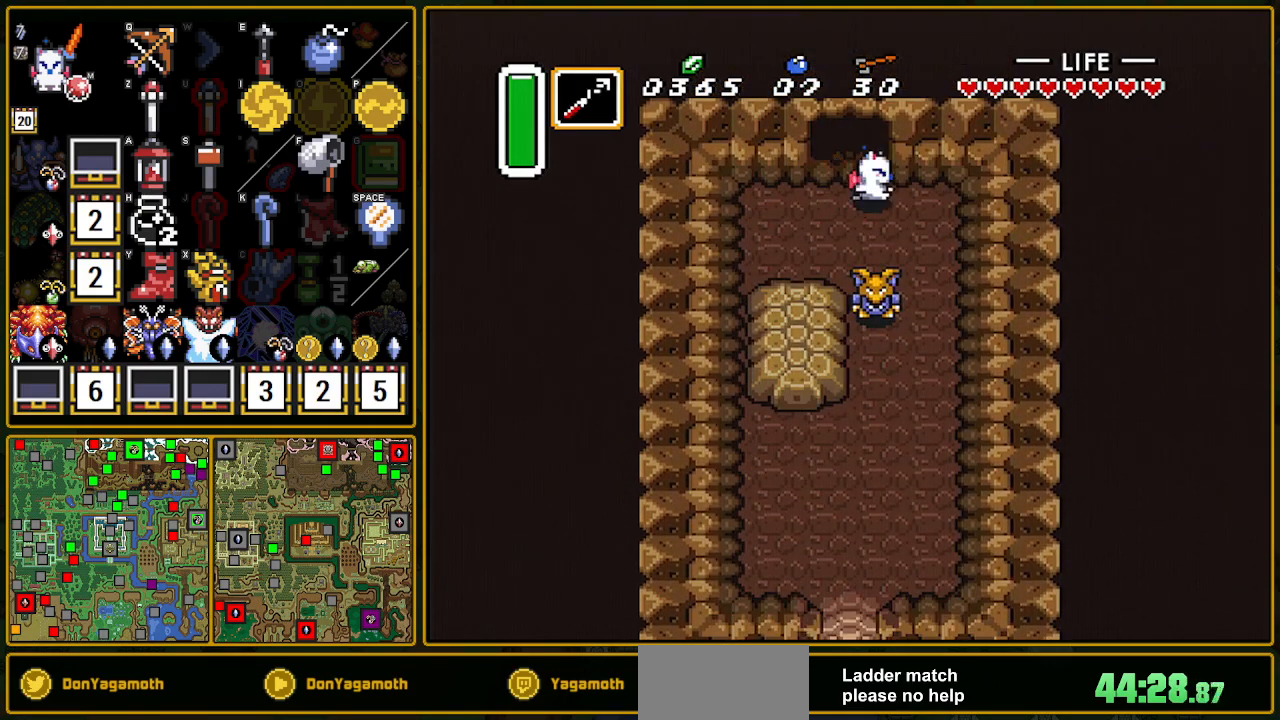
{"buttons": ["A"], "events": [[217, "DPAD_DOWN", "down"], [233, "A", "down"], [233, "DPAD_RIGHT", "up"], [383, "DPAD_DOWN", "up"]]}
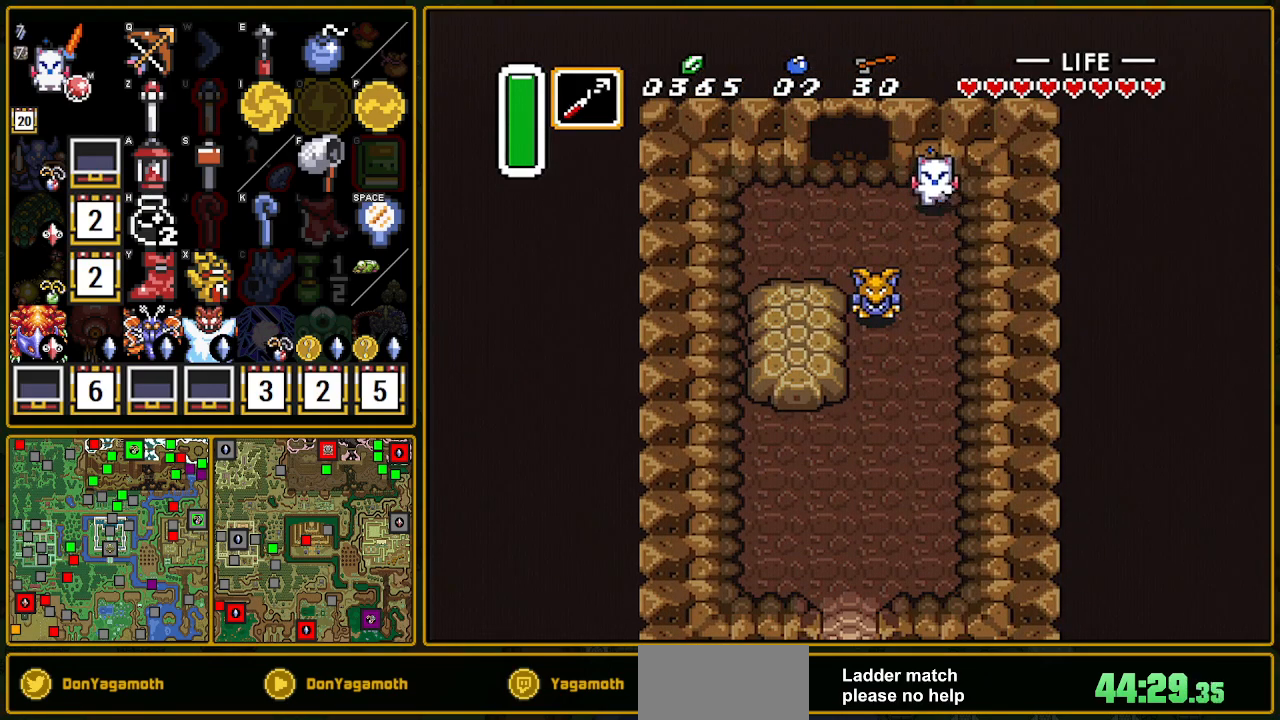
{"buttons": ["SELECT"], "events": [[333, "SELECT", "down"], [417, "A", "up"]]}
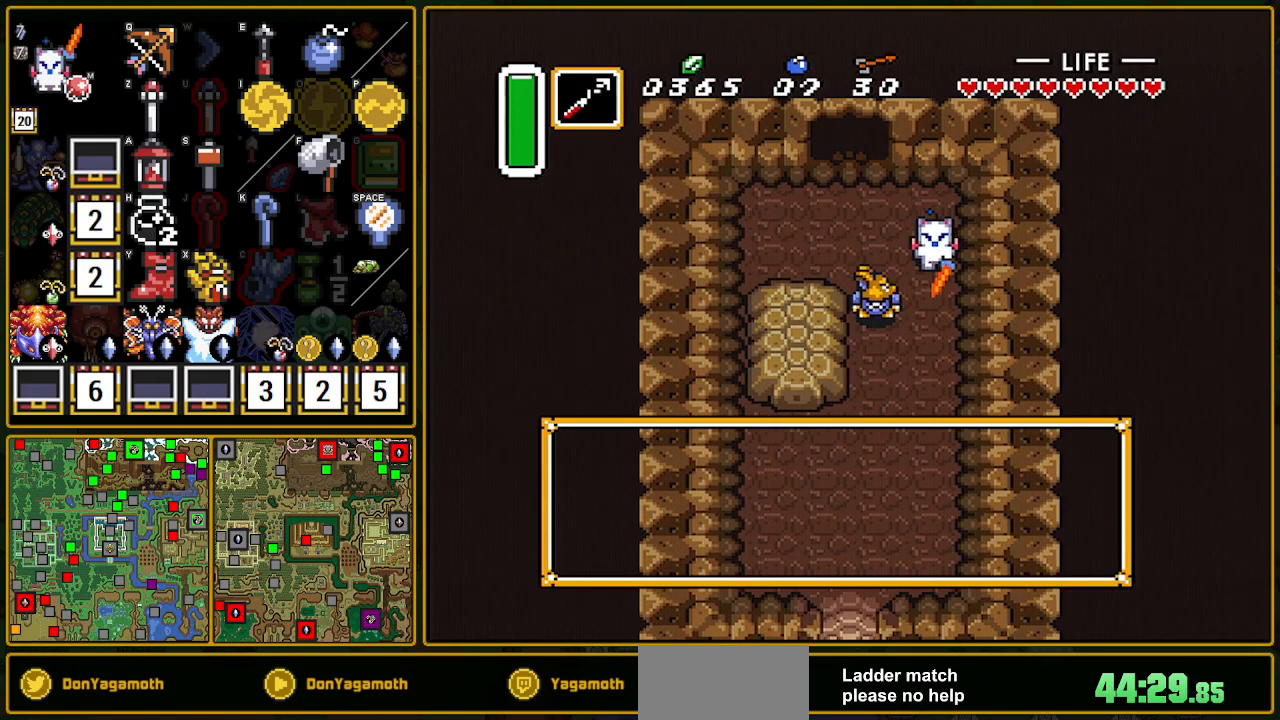
{"buttons": ["DPAD_DOWN"], "events": [[83, "SELECT", "up"], [300, "DPAD_DOWN", "down"], [350, "DPAD_DOWN", "up"], [467, "DPAD_DOWN", "down"]]}